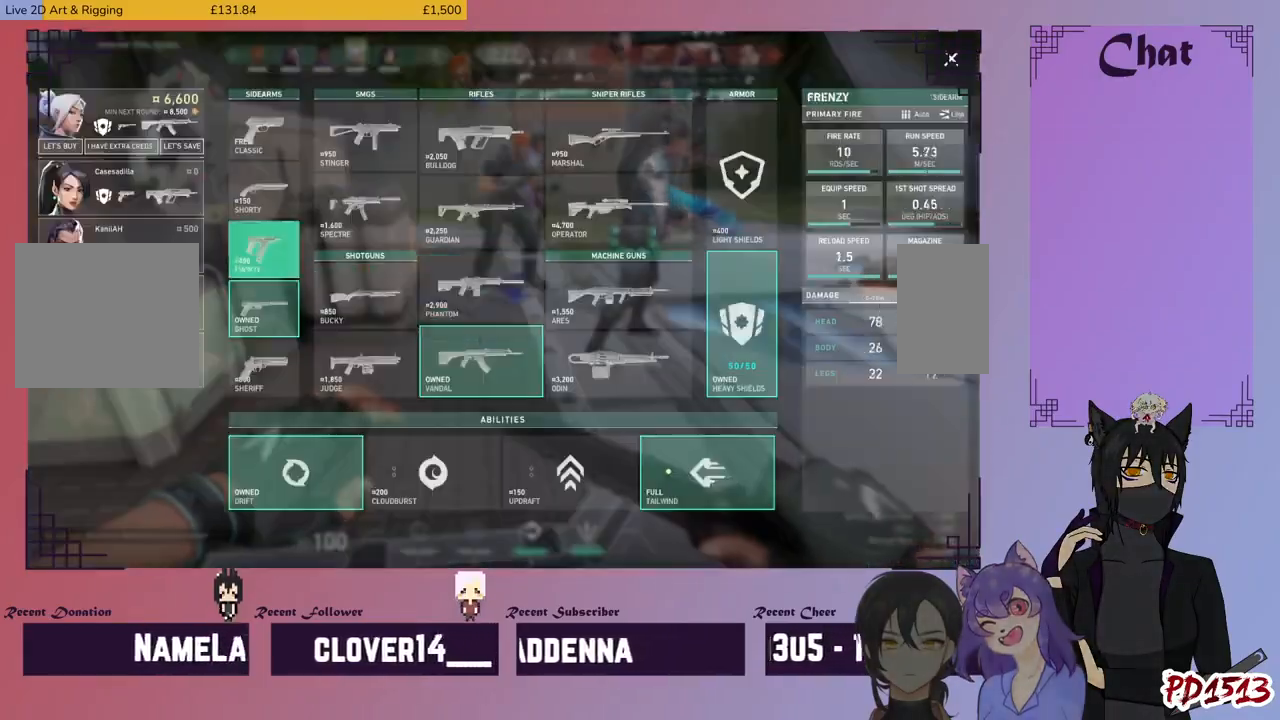
Gameplay with keyboard and mouse; each line is a JSON object with the keys and mouse buttons held at the frame after it. "events" lists presses ("down") and releases ("up") of "a", "c", "ctrl", "d", "e", "f", "q", "r", "s", "shift", "space", "tab", "v", "w", "x", "z", "mouse_left", "mouse_wheel", "mouse_right", "mouse_mb4" and "mouse_mb5" between this image and that frame as [ms after this image, input, new state], when the widget could be followed in between. "mouse_left", "mouse_wheel", "mouse_right", "mouse_mb4", "mouse_mb5" = the "left", "wheel", "right", "mb4", "mb5" buttons of the "mouse" list. No other keys are recorded. "wheel" means that the mouse wheel is clicked or scrolled. Mouse movement is not recorded.
{"keys": [], "mouse": [], "events": [[400, "mouse_left", "down"], [467, "mouse_left", "up"]]}
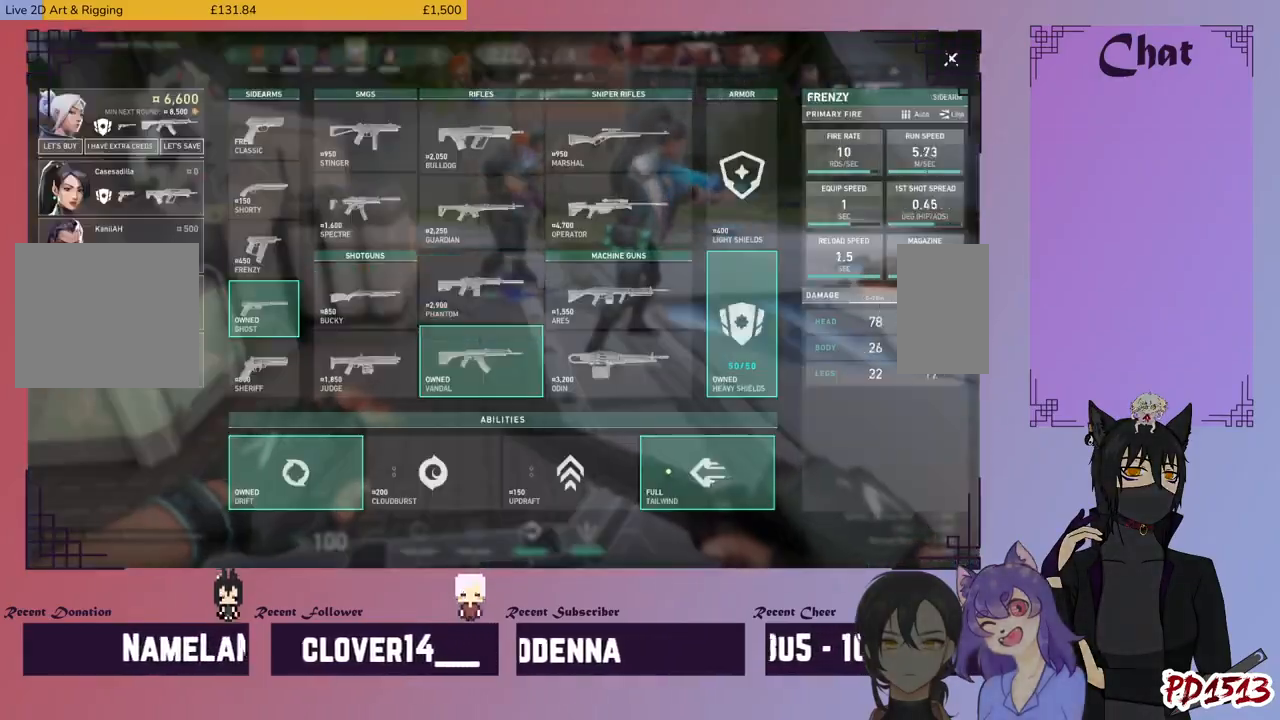
{"keys": [], "mouse": [], "events": []}
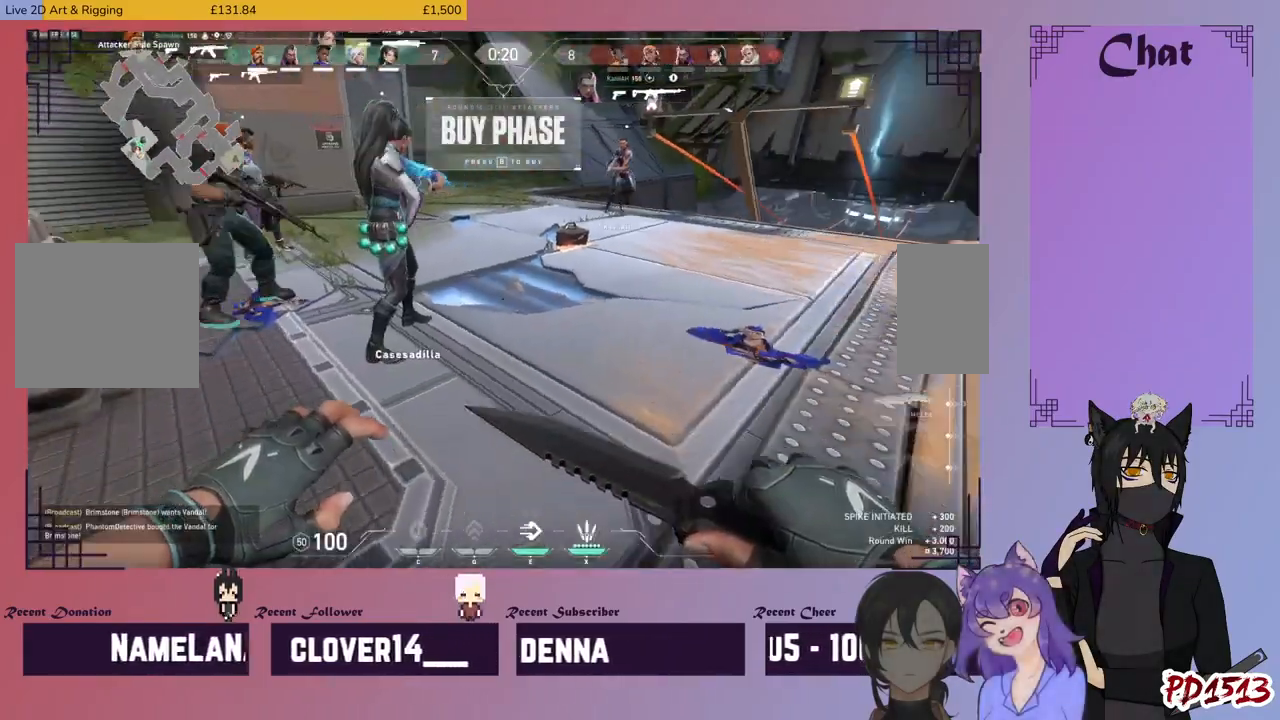
{"keys": ["d", "w"], "mouse": [], "events": [[134, "w", "down"], [267, "d", "down"]]}
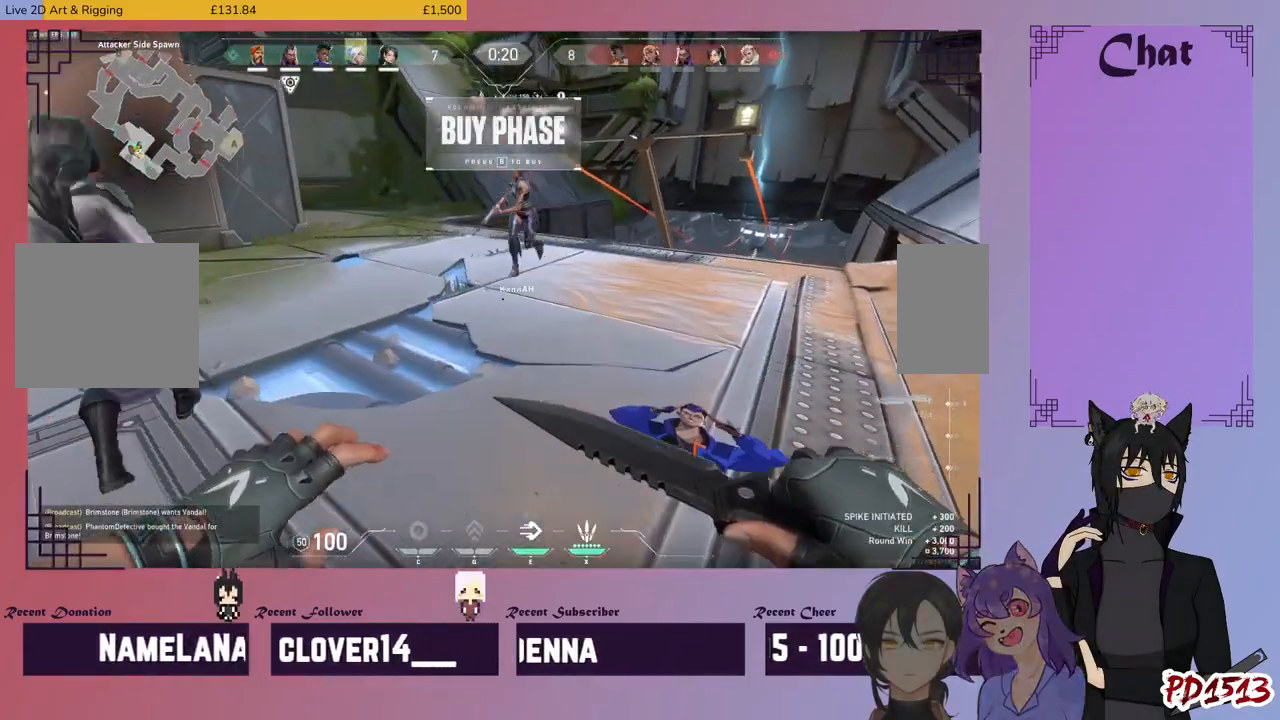
{"keys": [], "mouse": [], "events": [[234, "w", "up"], [467, "d", "up"]]}
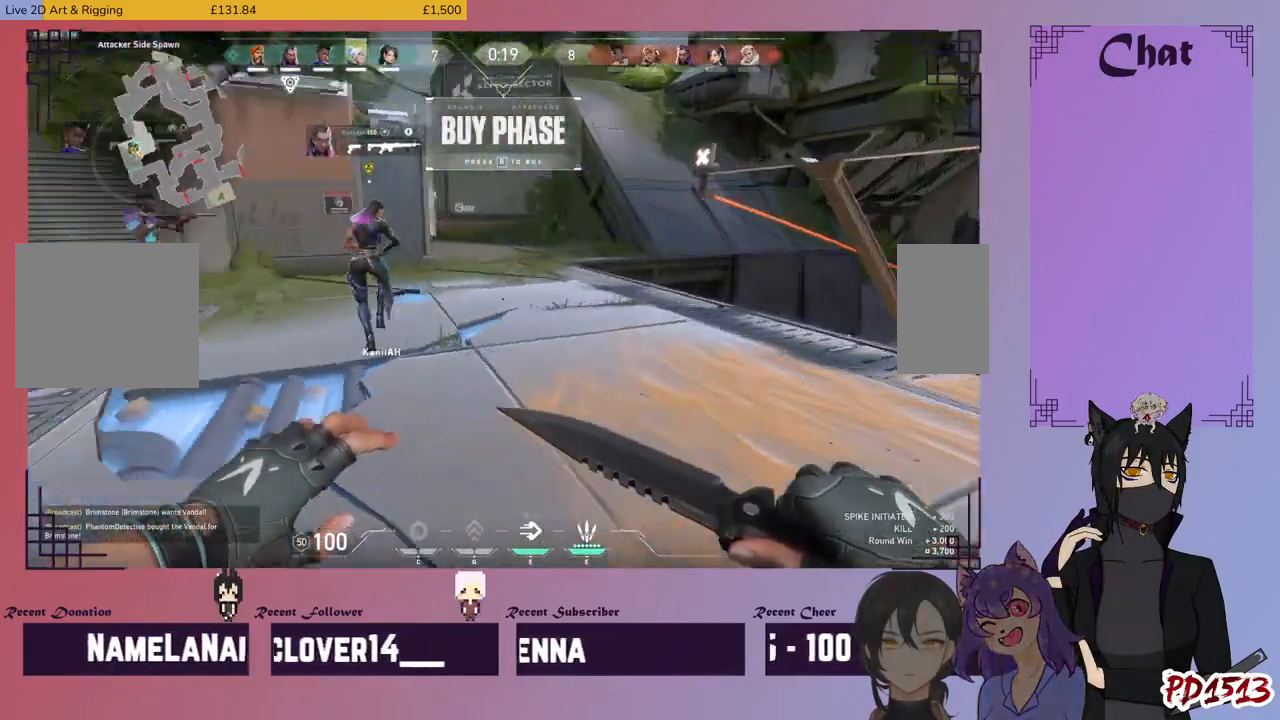
{"keys": ["a"], "mouse": [], "events": [[267, "w", "down"], [434, "a", "down"], [434, "w", "up"]]}